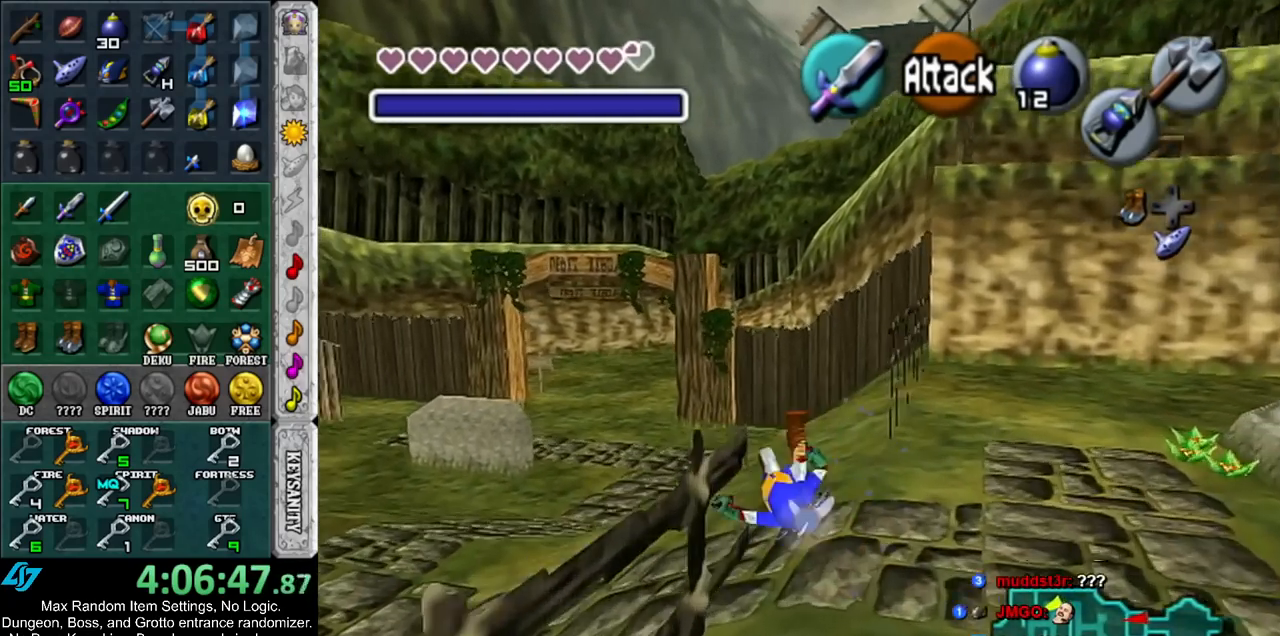
Gameplay with a controller (Nintendo layout); each line is a JSON object with the inputs held at the frame after it. "events" lists button and stick changes between this image and that frame as [ms after this image, input, new state], when the widget could be followed in between. Not read: L3 R3.
{"buttons": [], "left_stick": "up", "right_stick": "center", "events": [[267, "A", "down"], [400, "A", "up"]]}
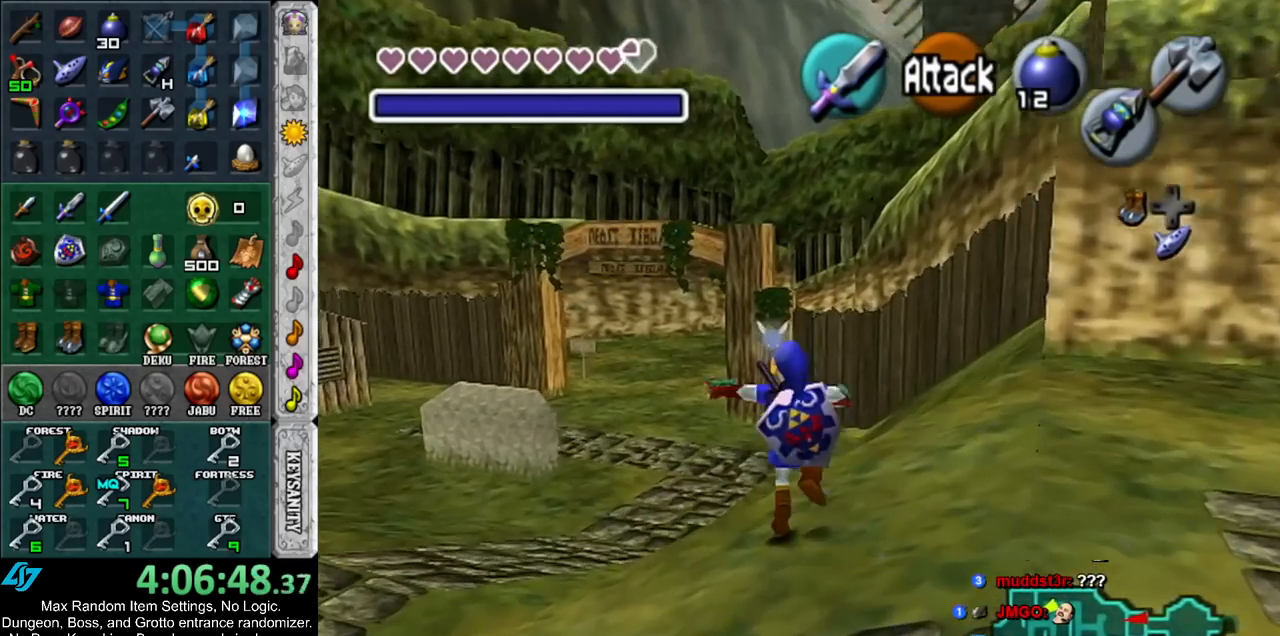
{"buttons": [], "left_stick": "up", "right_stick": "center", "events": []}
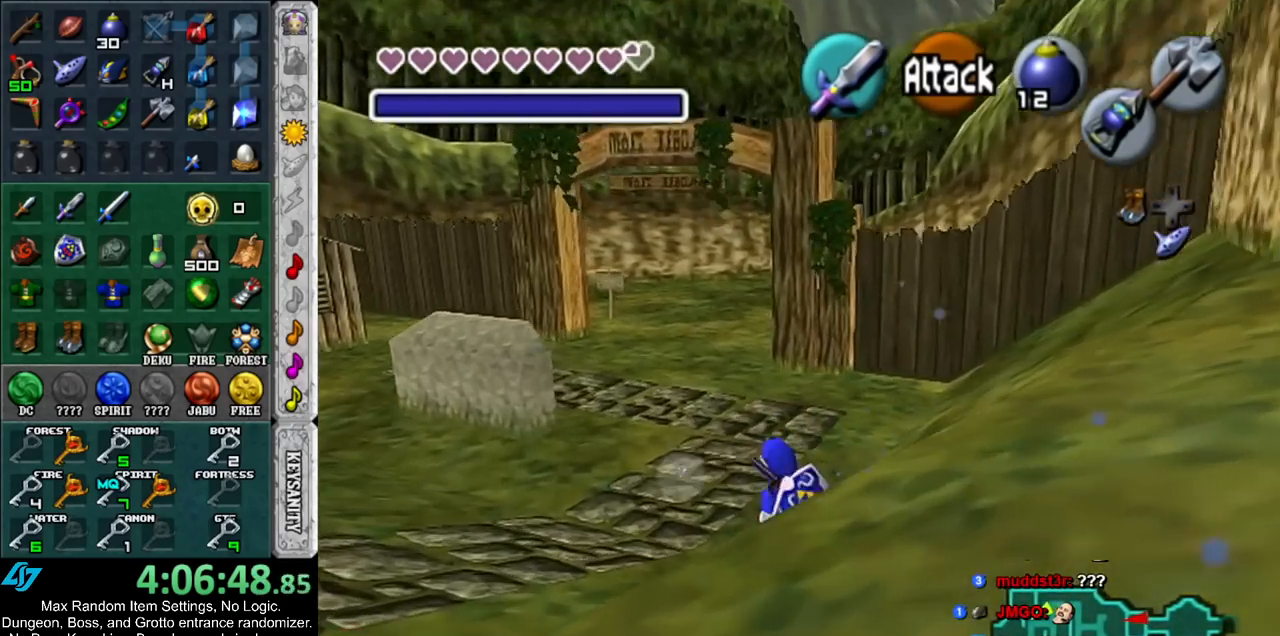
{"buttons": [], "left_stick": "up", "right_stick": "center", "events": [[50, "A", "down"], [233, "A", "up"]]}
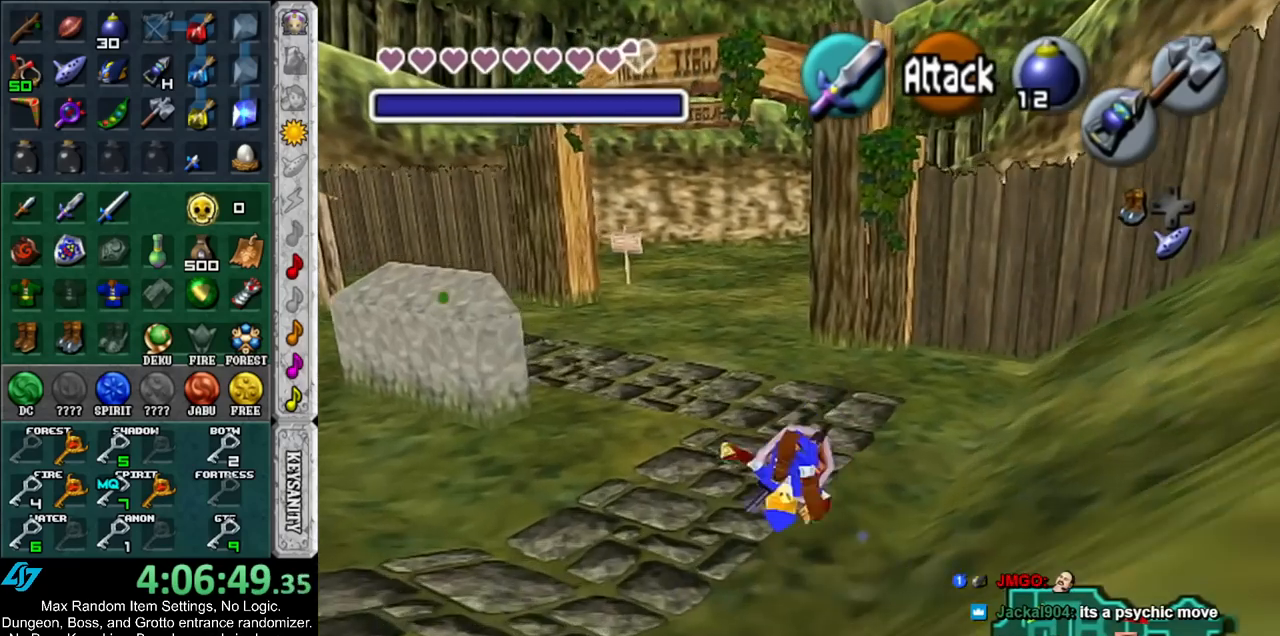
{"buttons": ["A"], "left_stick": "up", "right_stick": "center", "events": [[400, "A", "down"]]}
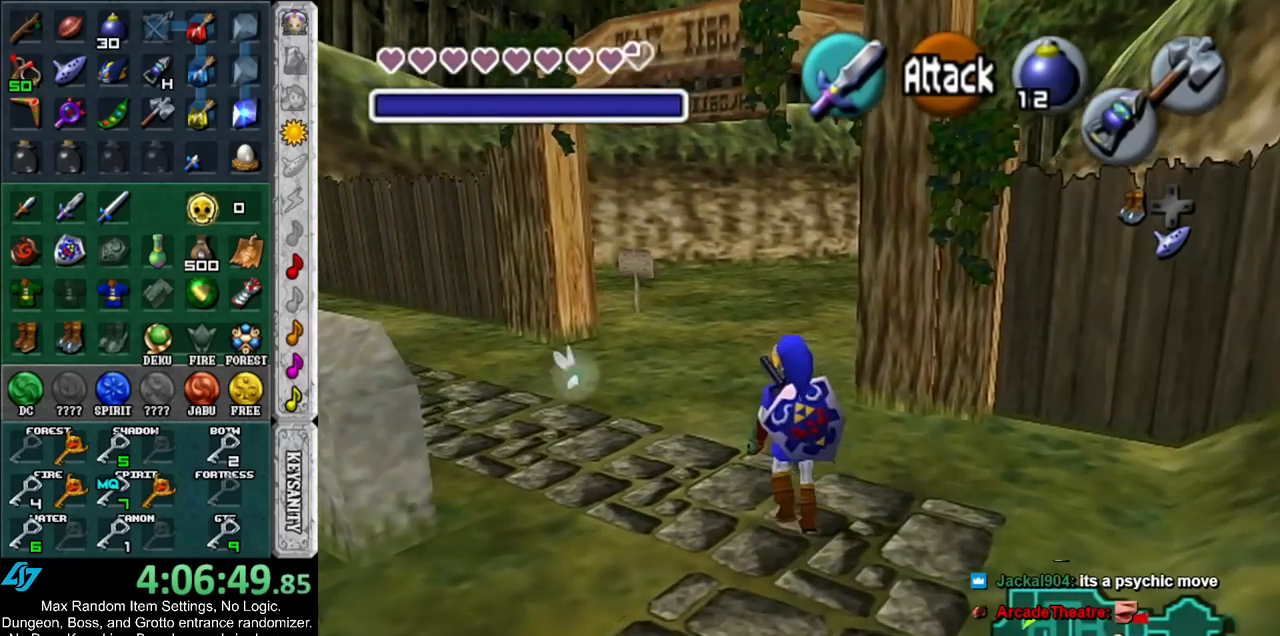
{"buttons": [], "left_stick": "up", "right_stick": "center", "events": [[100, "A", "up"]]}
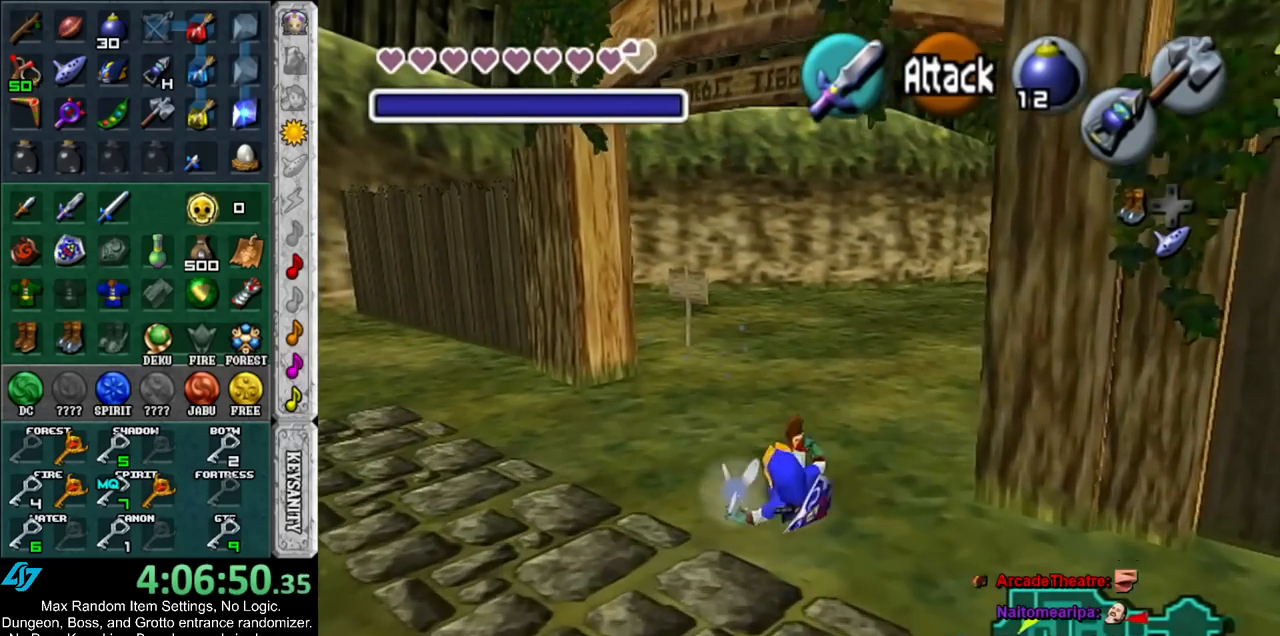
{"buttons": [], "left_stick": "up", "right_stick": "center", "events": [[167, "A", "down"], [367, "A", "up"]]}
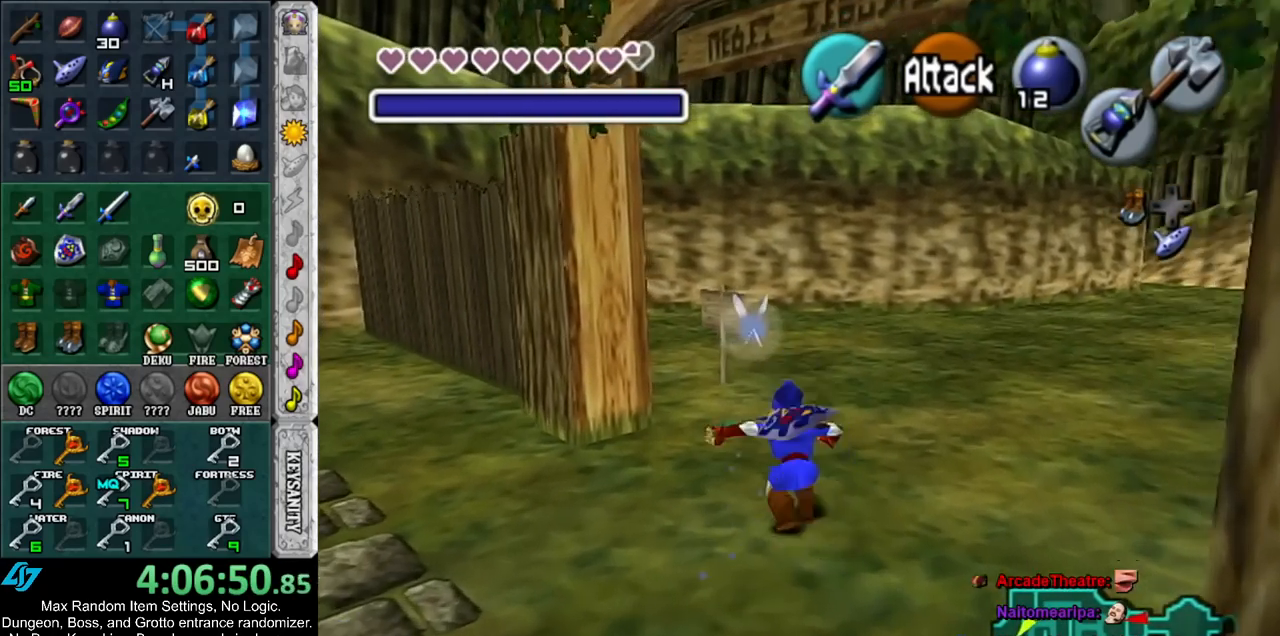
{"buttons": [], "left_stick": "up-left", "right_stick": "center", "events": [[150, "left_stick", "up-left"]]}
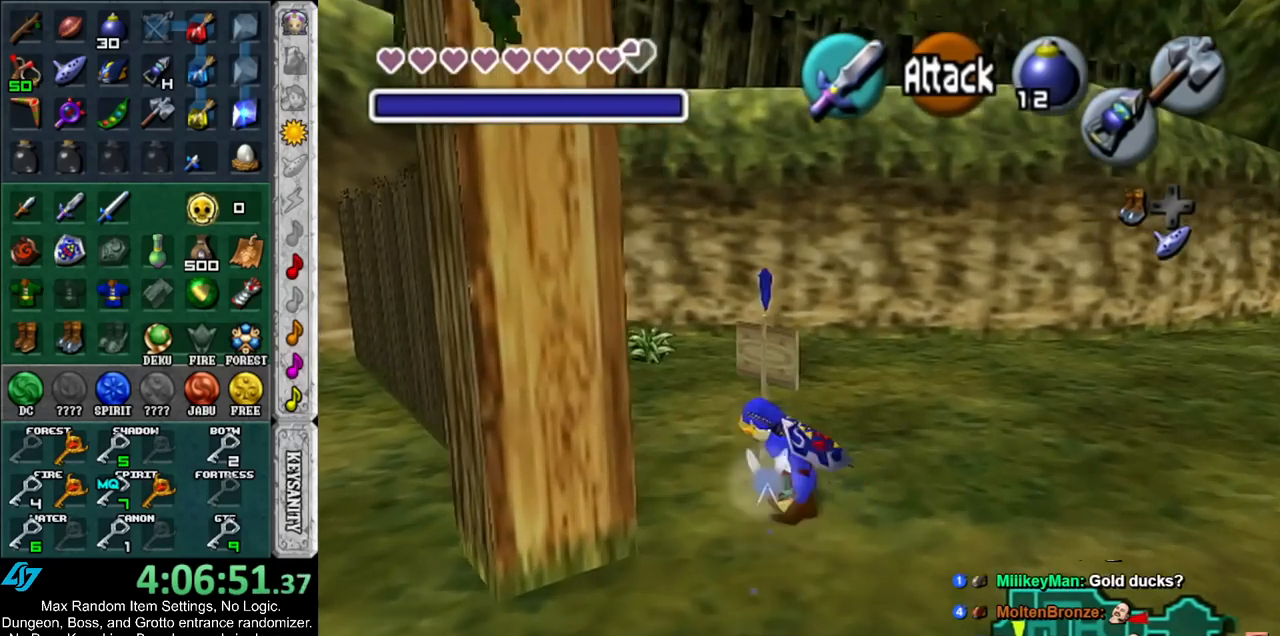
{"buttons": [], "left_stick": "up-left", "right_stick": "center", "events": [[83, "A", "down"], [267, "A", "up"]]}
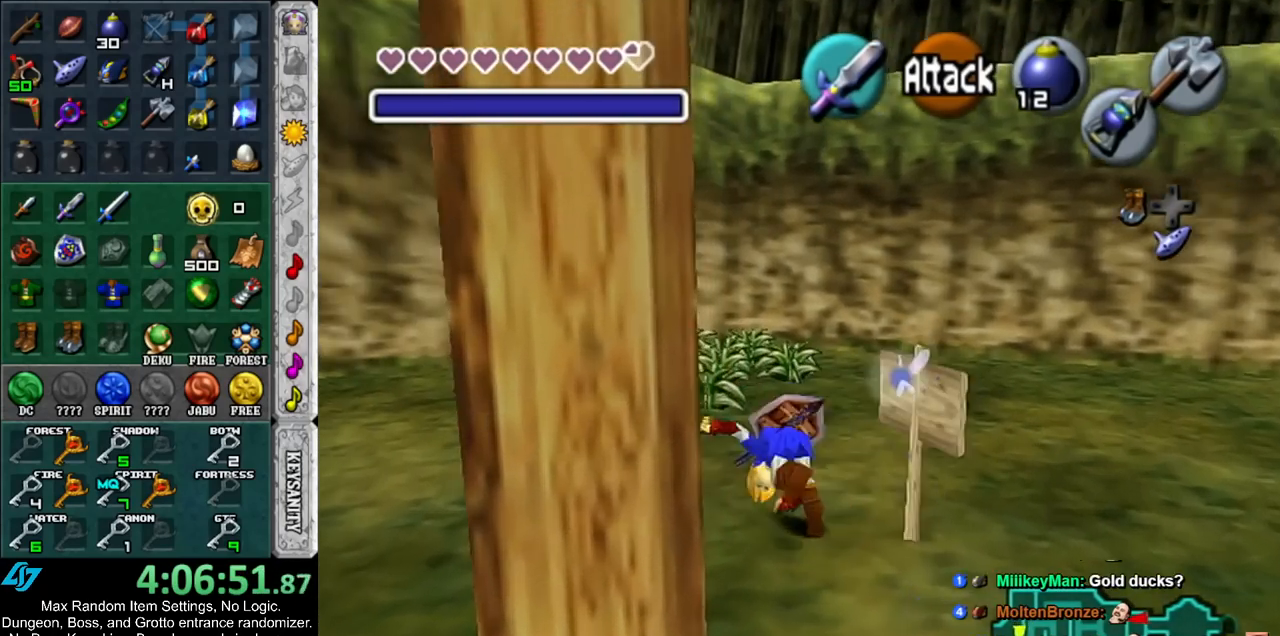
{"buttons": [], "left_stick": "up-left", "right_stick": "center", "events": []}
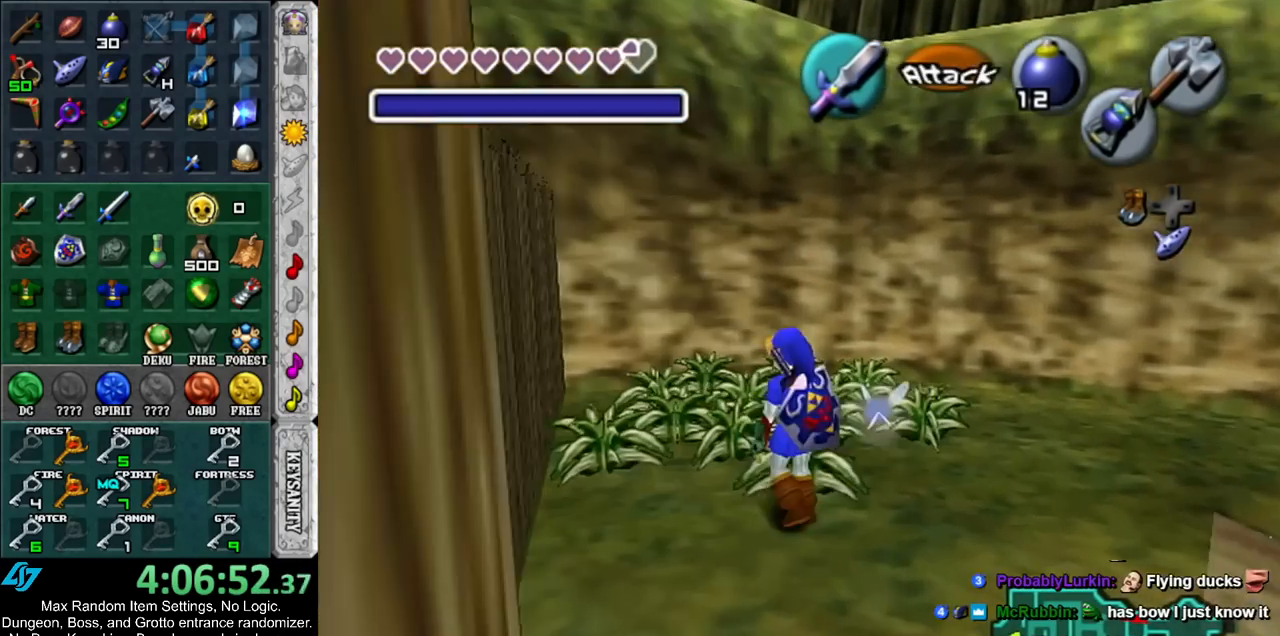
{"buttons": [], "left_stick": "right", "right_stick": "center", "events": [[200, "left_stick", "up"], [383, "left_stick", "right"]]}
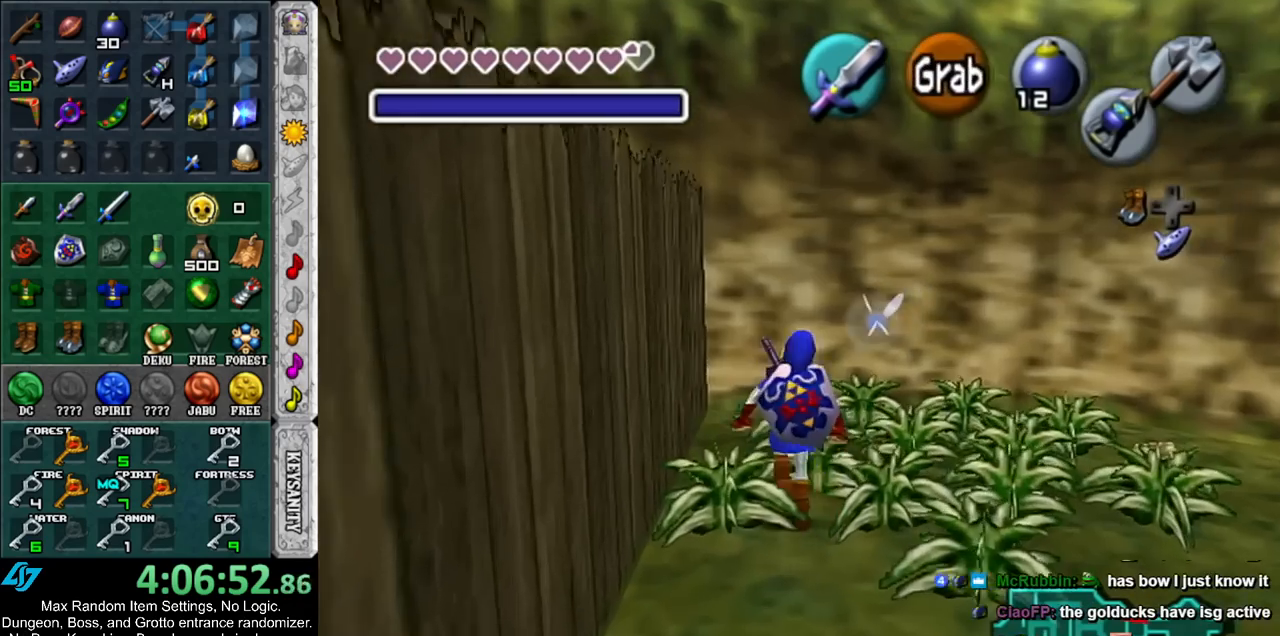
{"buttons": [], "left_stick": "down-right", "right_stick": "center", "events": [[17, "left_stick", "up-right"], [150, "left_stick", "up-left"], [183, "B", "down"], [233, "left_stick", "down-left"], [267, "B", "up"], [317, "left_stick", "up-right"], [350, "B", "down"], [383, "left_stick", "up-left"], [450, "B", "up"], [483, "left_stick", "down-right"]]}
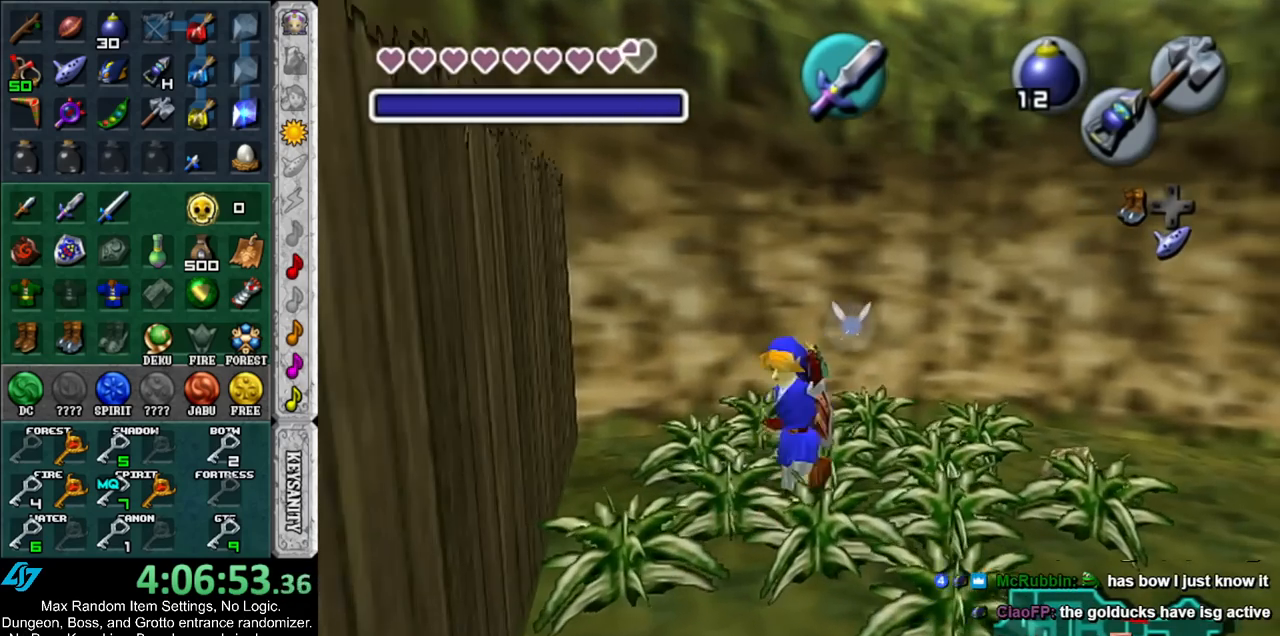
{"buttons": [], "left_stick": "center", "right_stick": "center", "events": [[50, "B", "down"], [50, "left_stick", "up-right"], [117, "left_stick", "up-left"], [183, "B", "up"], [183, "left_stick", "down-left"], [233, "B", "down"], [300, "left_stick", "center"], [367, "B", "up"]]}
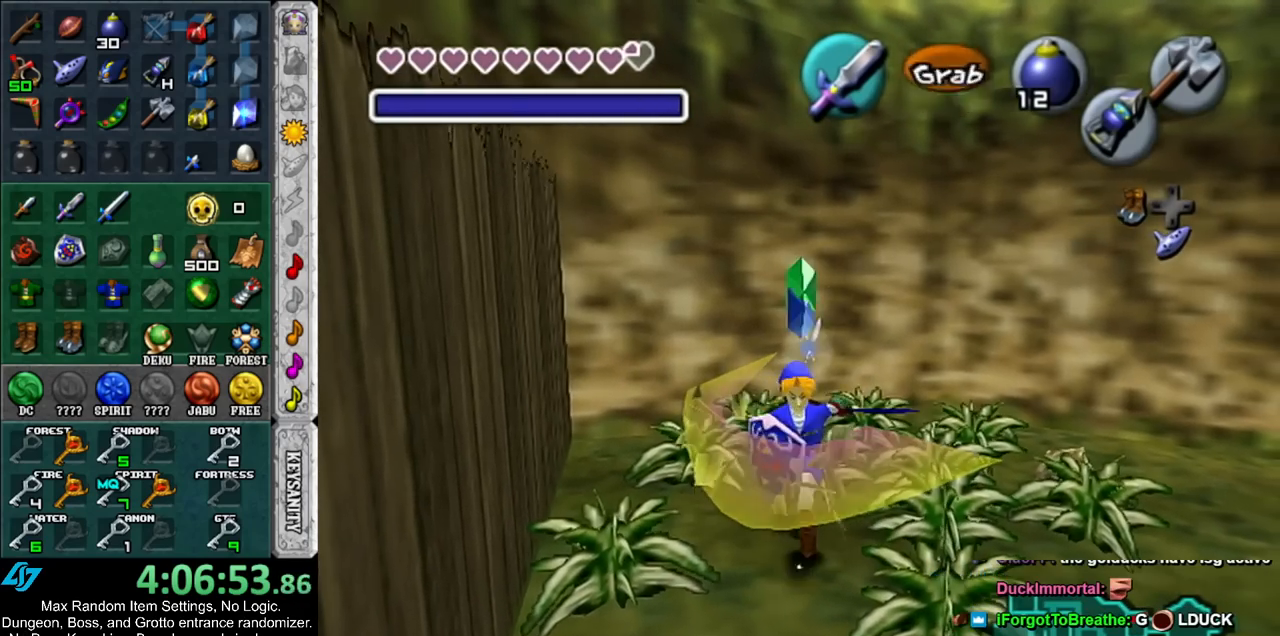
{"buttons": ["B"], "left_stick": "left", "right_stick": "center", "events": [[83, "left_stick", "up-right"], [233, "left_stick", "up-left"], [333, "left_stick", "down-left"], [417, "left_stick", "up-right"], [483, "B", "down"], [483, "left_stick", "left"]]}
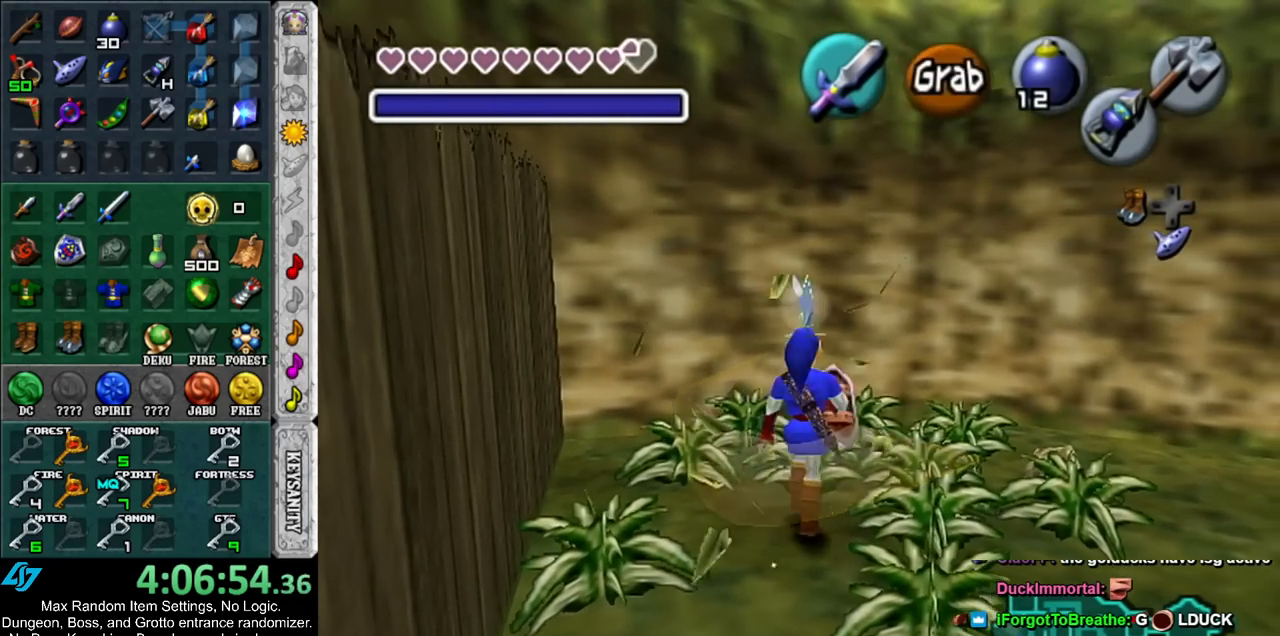
{"buttons": [], "left_stick": "center", "right_stick": "center", "events": [[50, "B", "up"], [83, "left_stick", "right"], [167, "B", "down"], [200, "left_stick", "down-left"], [233, "B", "up"], [300, "B", "down"], [300, "left_stick", "up-right"], [417, "B", "up"], [417, "left_stick", "center"]]}
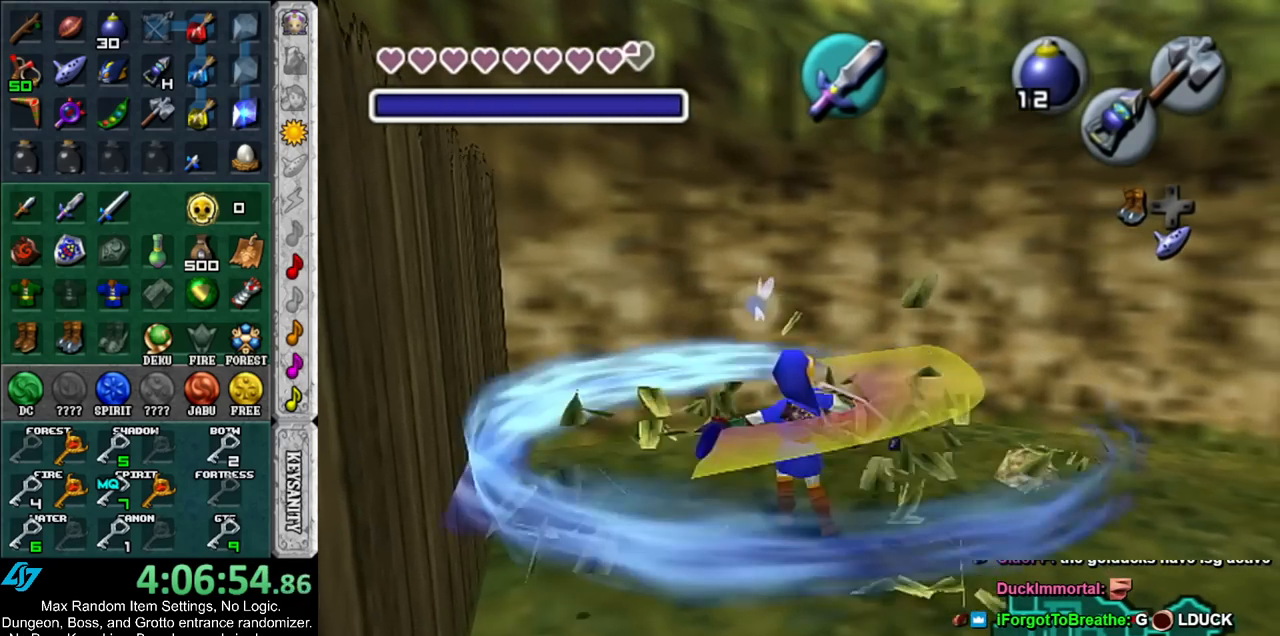
{"buttons": [], "left_stick": "up", "right_stick": "center", "events": [[317, "left_stick", "up"]]}
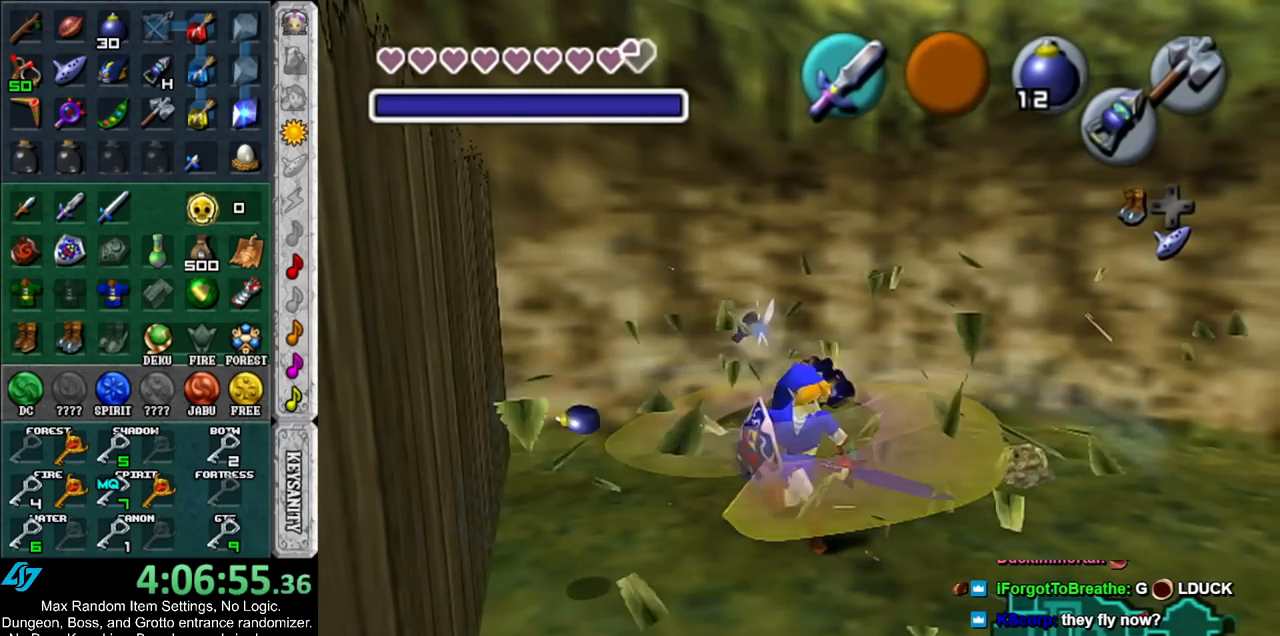
{"buttons": [], "left_stick": "up-left", "right_stick": "center", "events": [[183, "left_stick", "up-left"]]}
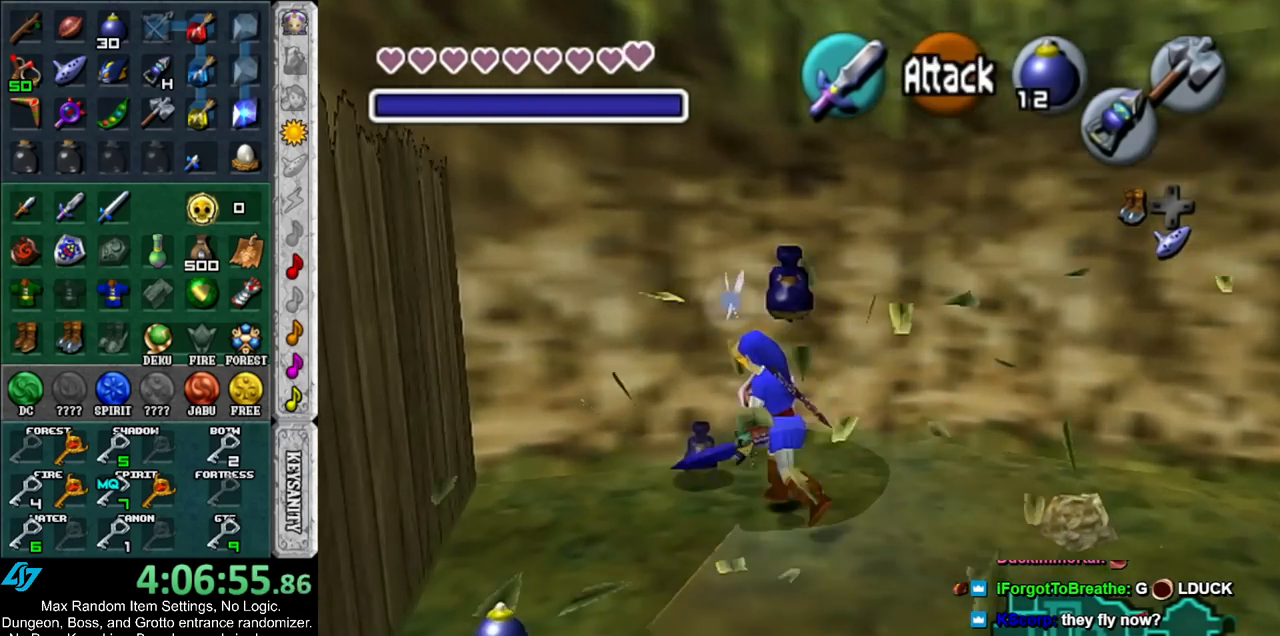
{"buttons": [], "left_stick": "down-left", "right_stick": "center", "events": [[100, "left_stick", "down-left"]]}
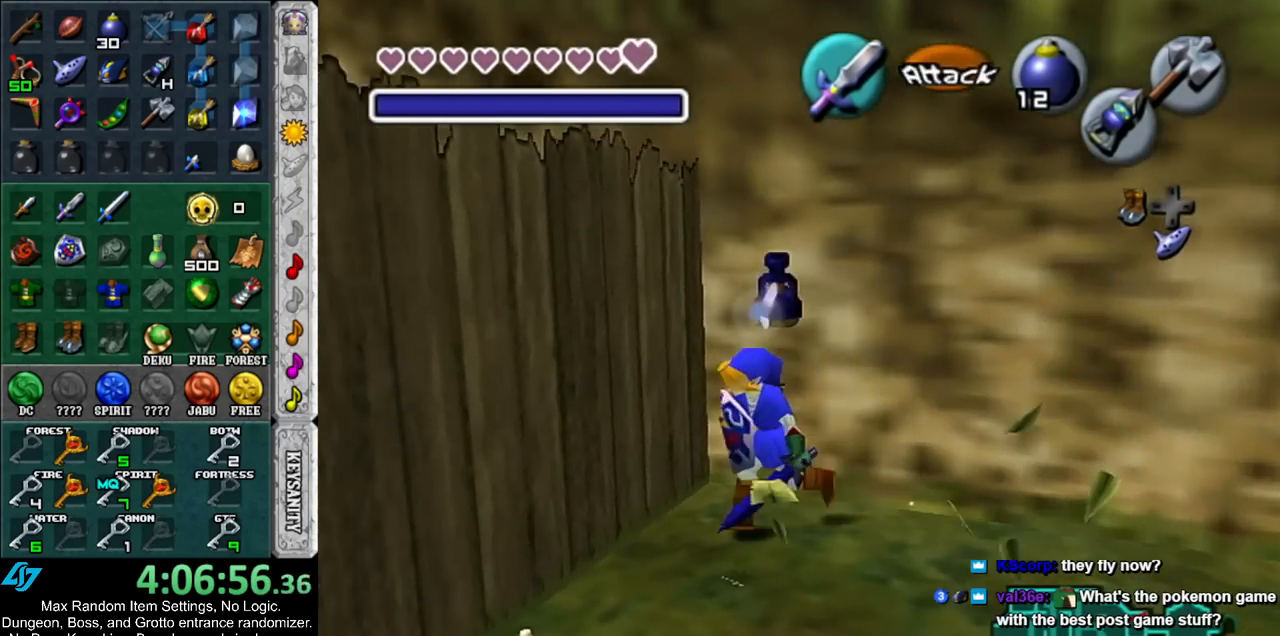
{"buttons": ["L1"], "left_stick": "center", "right_stick": "center", "events": [[333, "left_stick", "down"], [483, "L1", "down"], [483, "left_stick", "center"]]}
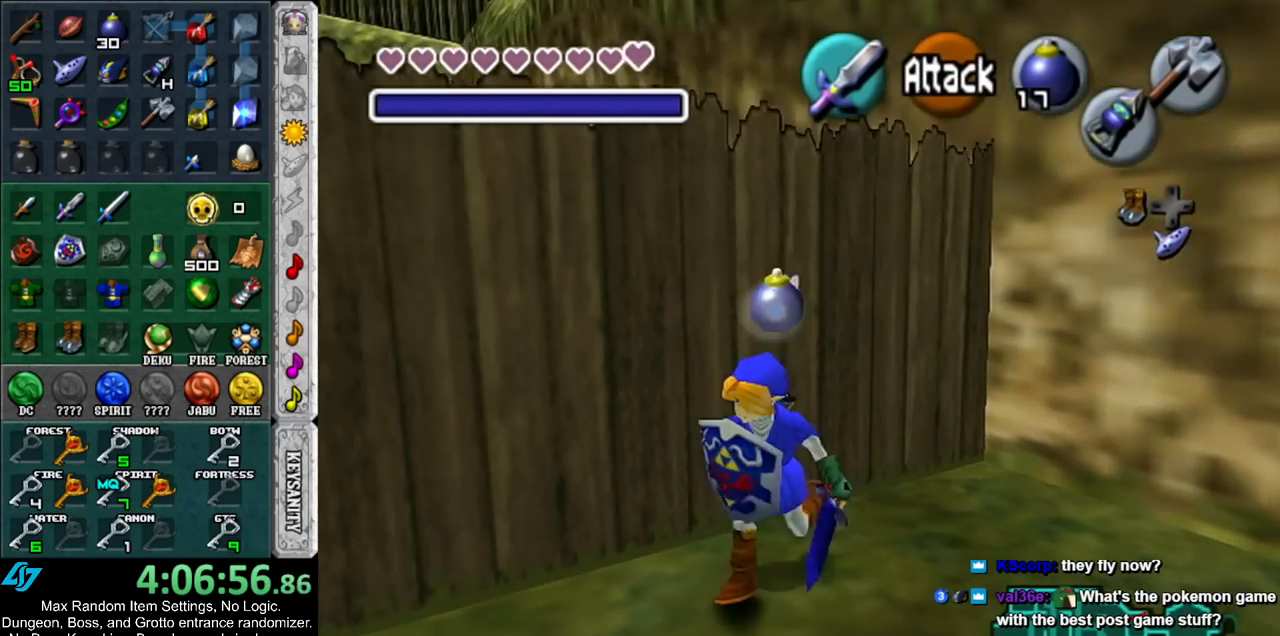
{"buttons": [], "left_stick": "up", "right_stick": "center", "events": [[167, "L1", "up"], [233, "left_stick", "up"]]}
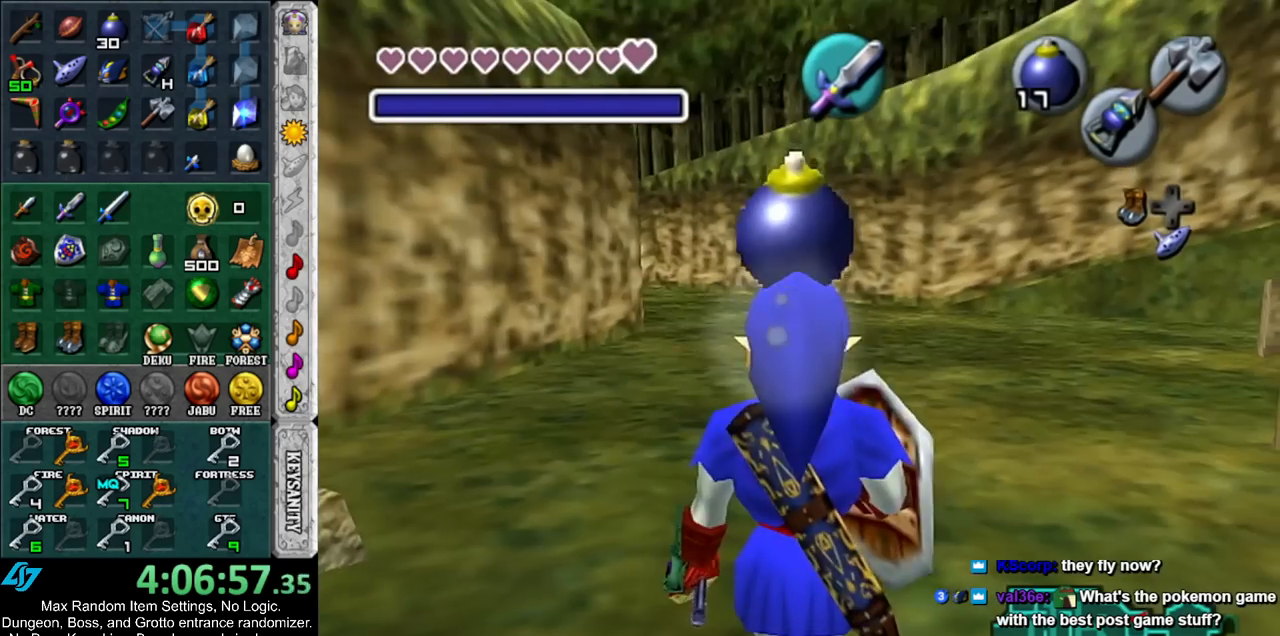
{"buttons": [], "left_stick": "up", "right_stick": "center", "events": [[333, "A", "down"], [383, "A", "up"]]}
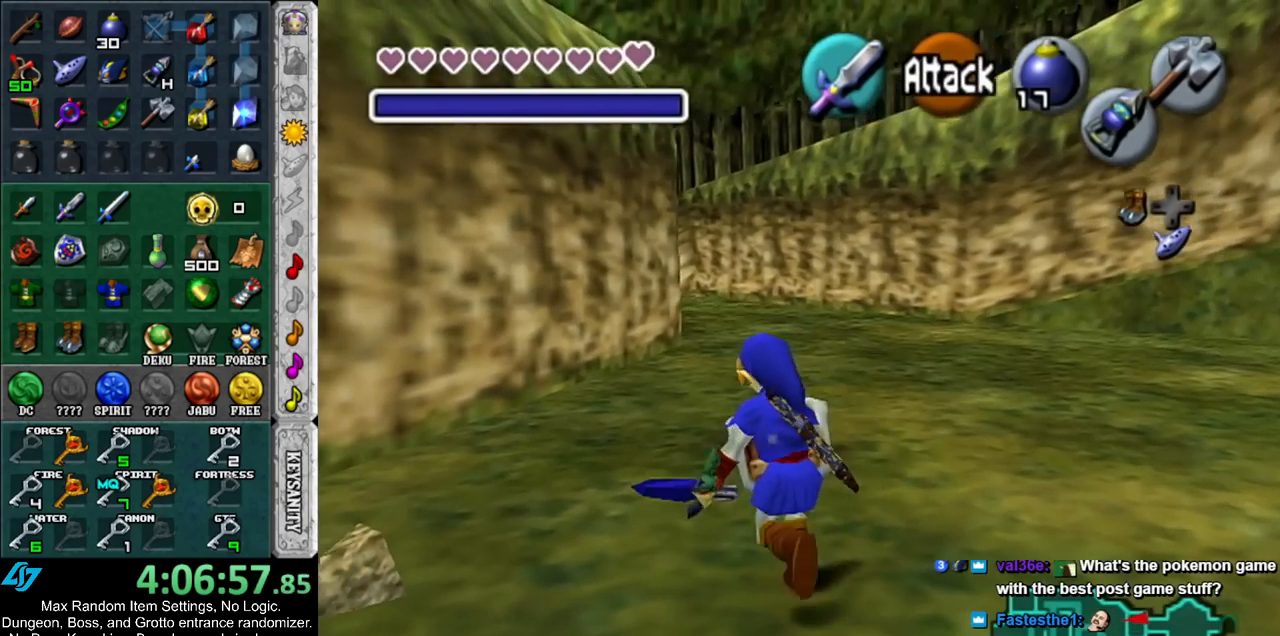
{"buttons": [], "left_stick": "up-right", "right_stick": "center", "events": [[17, "A", "down"], [83, "A", "up"], [133, "A", "down"], [267, "A", "up"], [417, "left_stick", "up-right"]]}
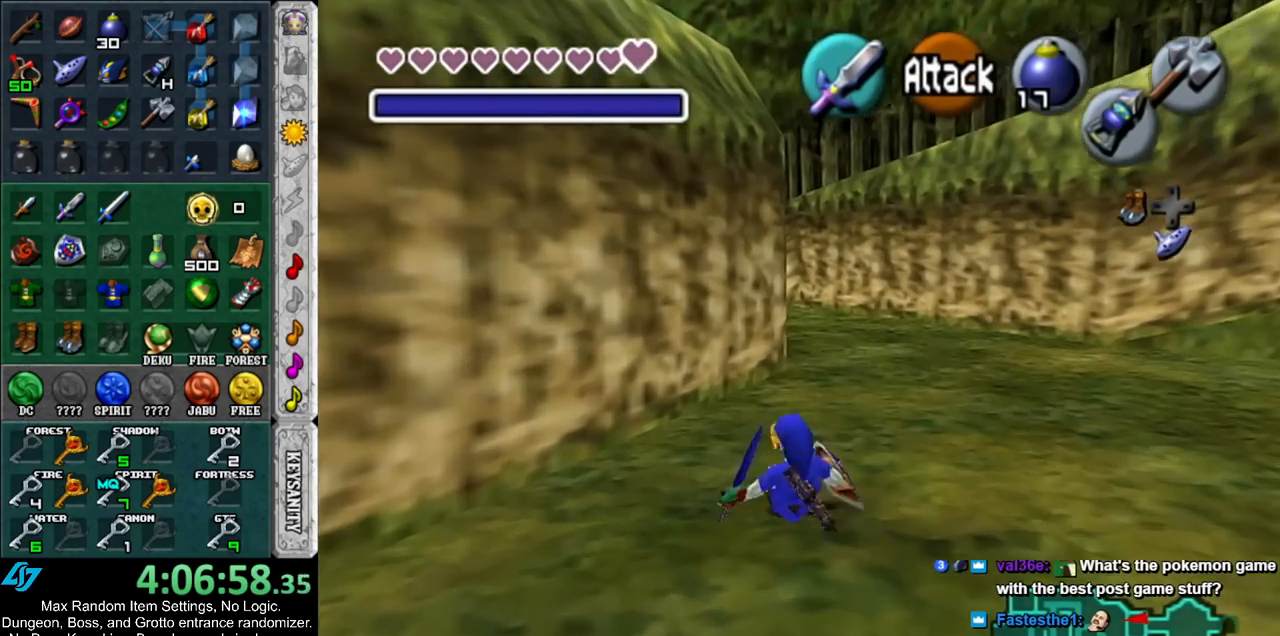
{"buttons": [], "left_stick": "up", "right_stick": "center", "events": [[117, "left_stick", "up"]]}
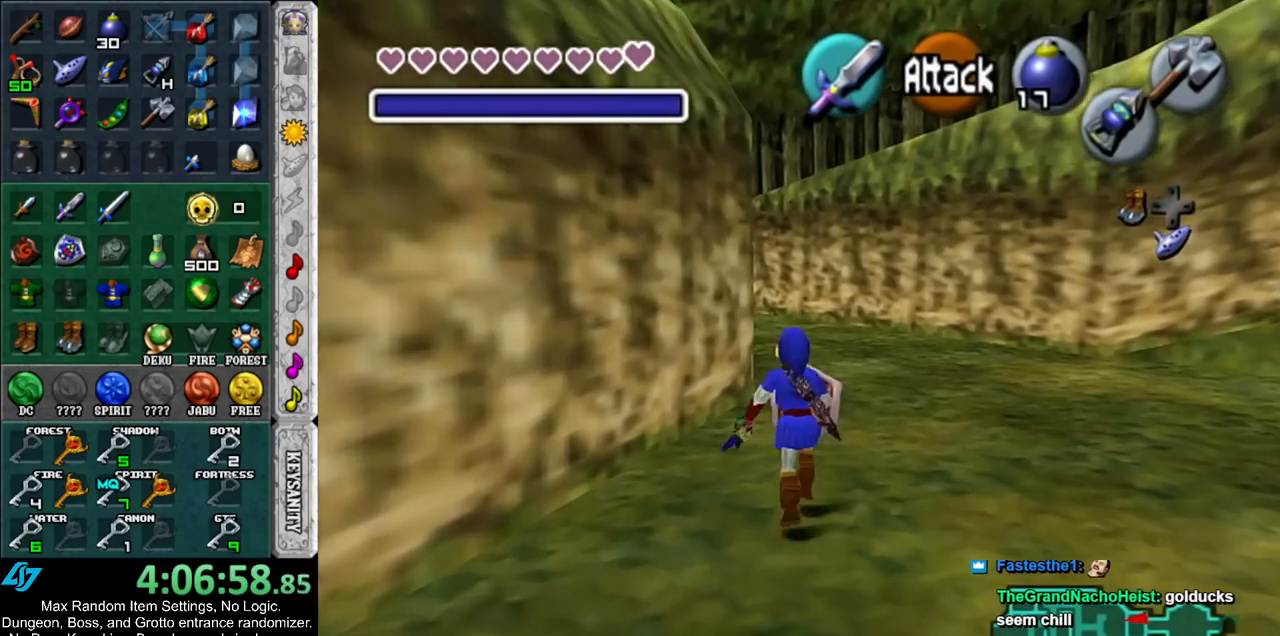
{"buttons": ["A", "L1"], "left_stick": "up", "right_stick": "center", "events": [[350, "L1", "down"], [483, "A", "down"]]}
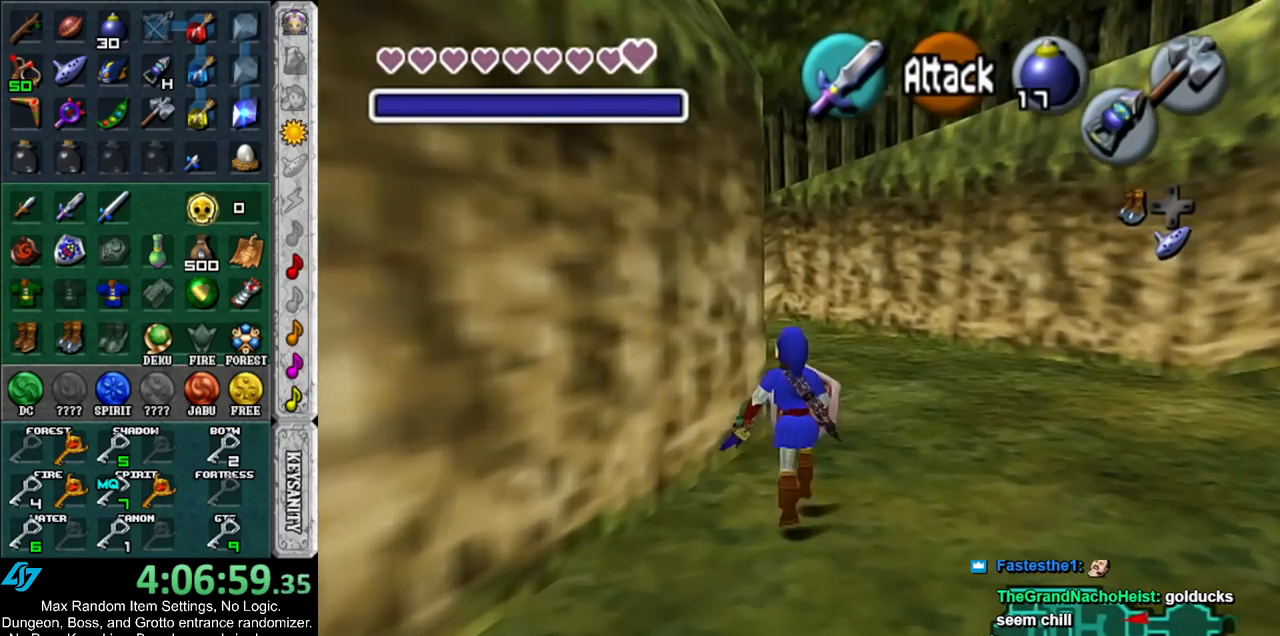
{"buttons": [], "left_stick": "up", "right_stick": "center", "events": [[100, "A", "up"], [100, "L1", "up"]]}